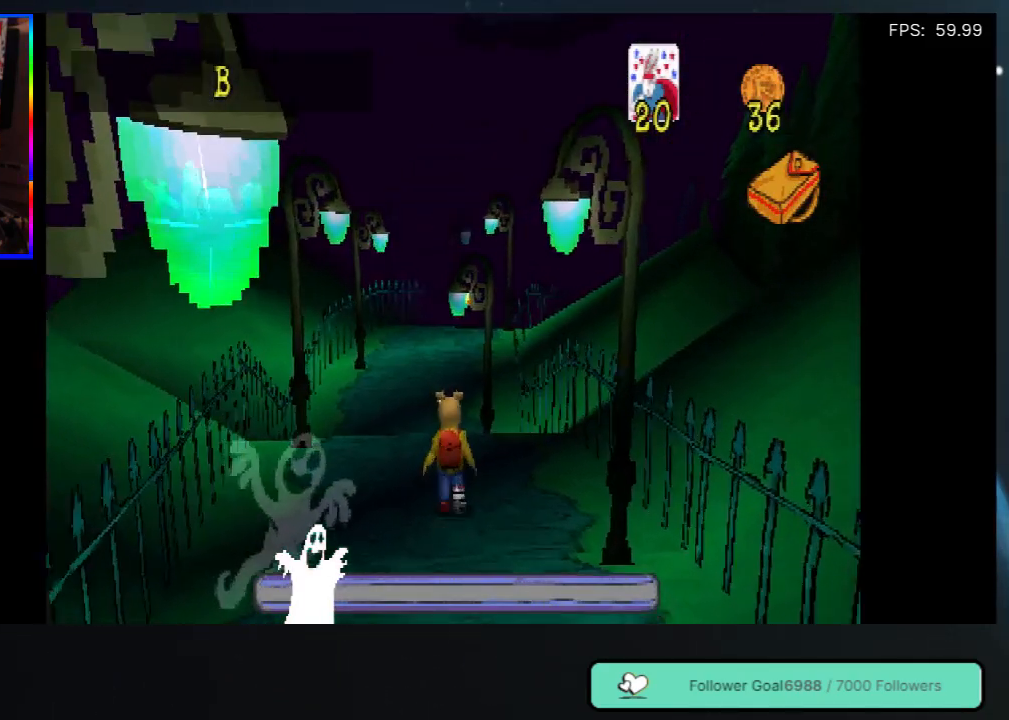
Gameplay with a controller (Xbox layout); each line is a JSON object with the inputs held at the frame after it. "events" lists button and stick changes between this image and that frame as [ms after this image, input, new state], when the widget could be followed in between. Not read: L3 R3.
{"buttons": ["DPAD_UP", "DPAD_LEFT"], "left_stick": "center", "right_stick": "center", "events": [[467, "DPAD_LEFT", "down"]]}
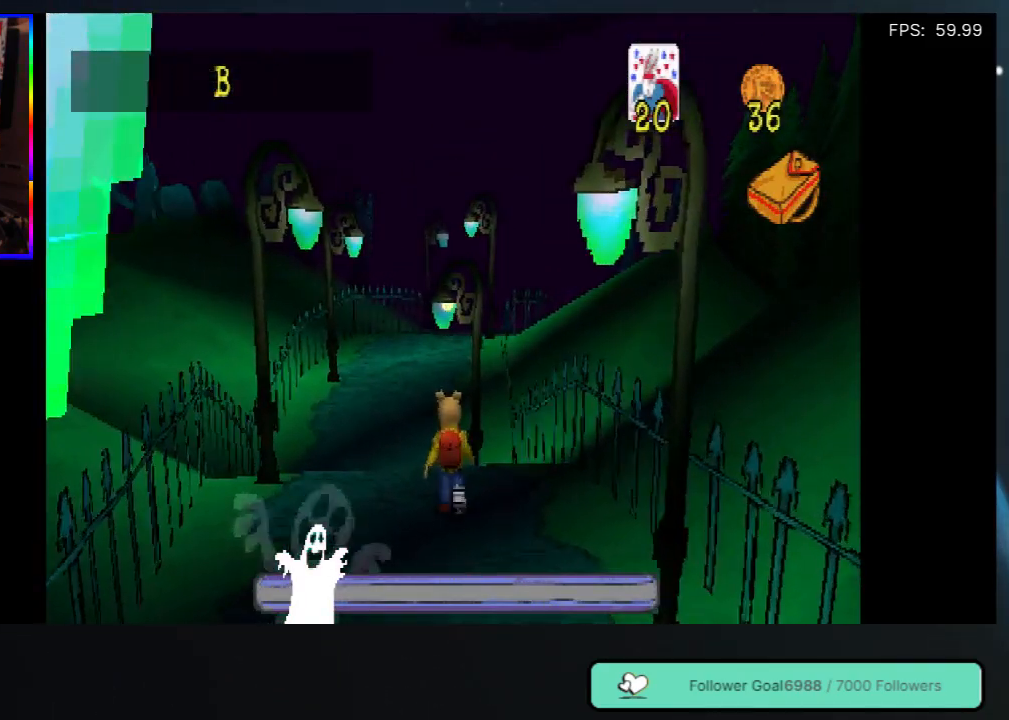
{"buttons": ["DPAD_UP"], "left_stick": "center", "right_stick": "center", "events": [[67, "DPAD_LEFT", "up"]]}
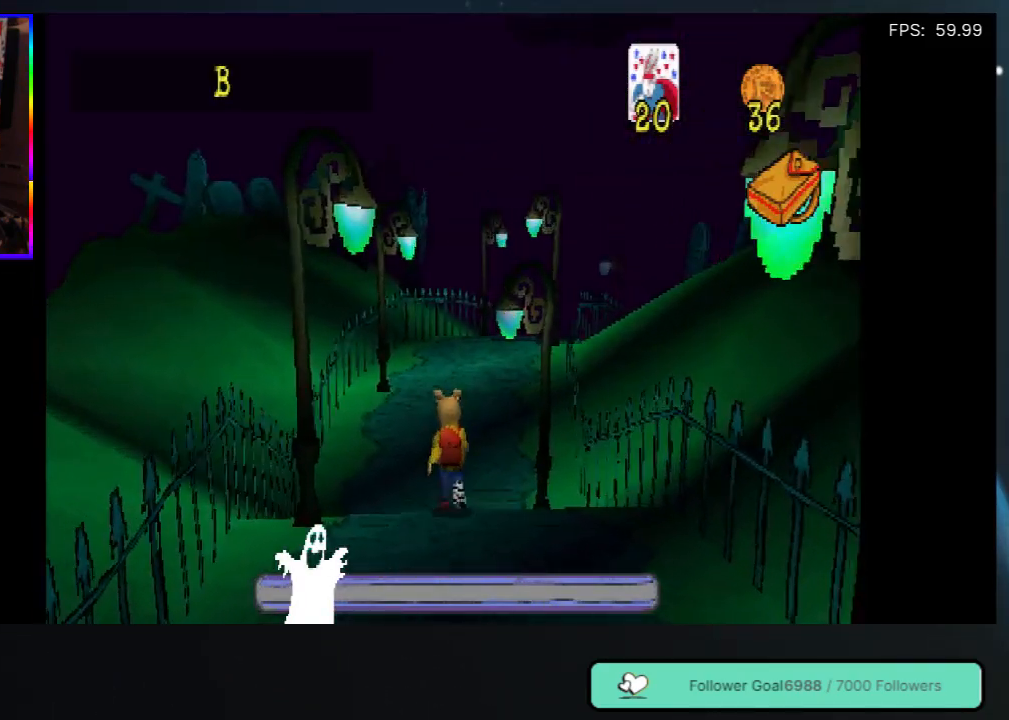
{"buttons": ["DPAD_UP"], "left_stick": "center", "right_stick": "center", "events": []}
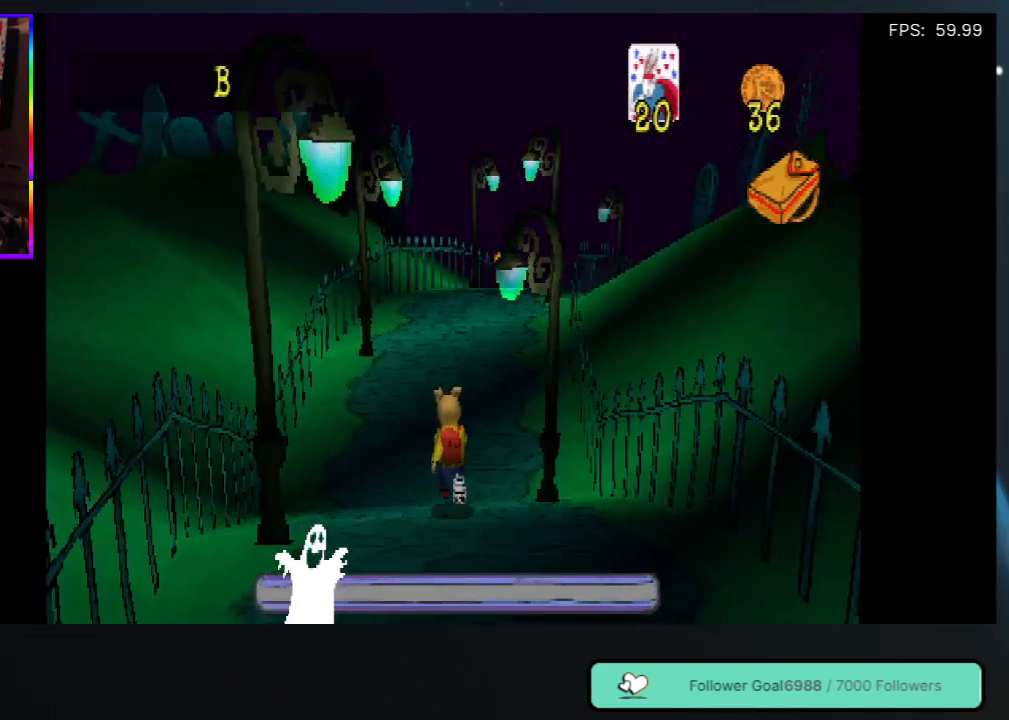
{"buttons": ["DPAD_UP"], "left_stick": "center", "right_stick": "center", "events": []}
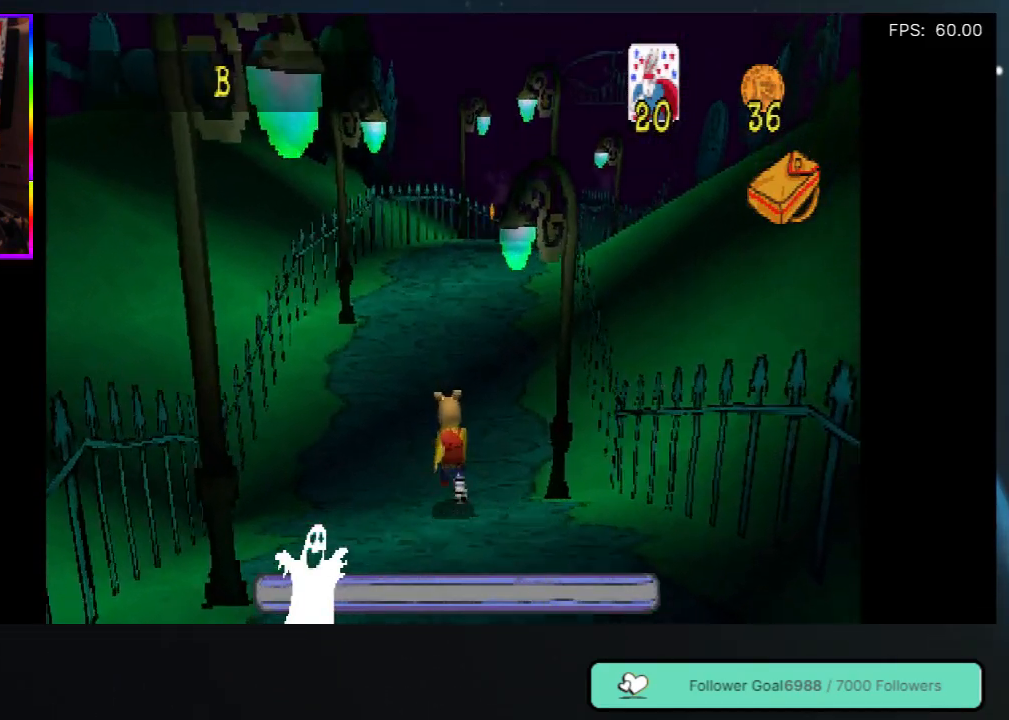
{"buttons": ["DPAD_UP"], "left_stick": "center", "right_stick": "center", "events": []}
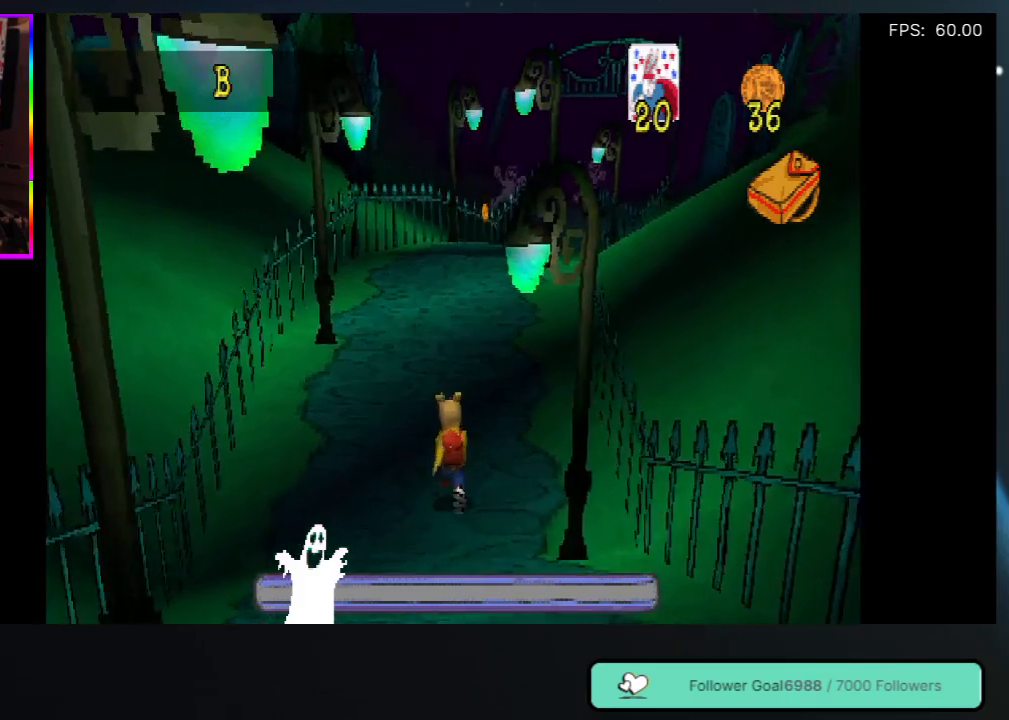
{"buttons": ["DPAD_UP"], "left_stick": "center", "right_stick": "center", "events": []}
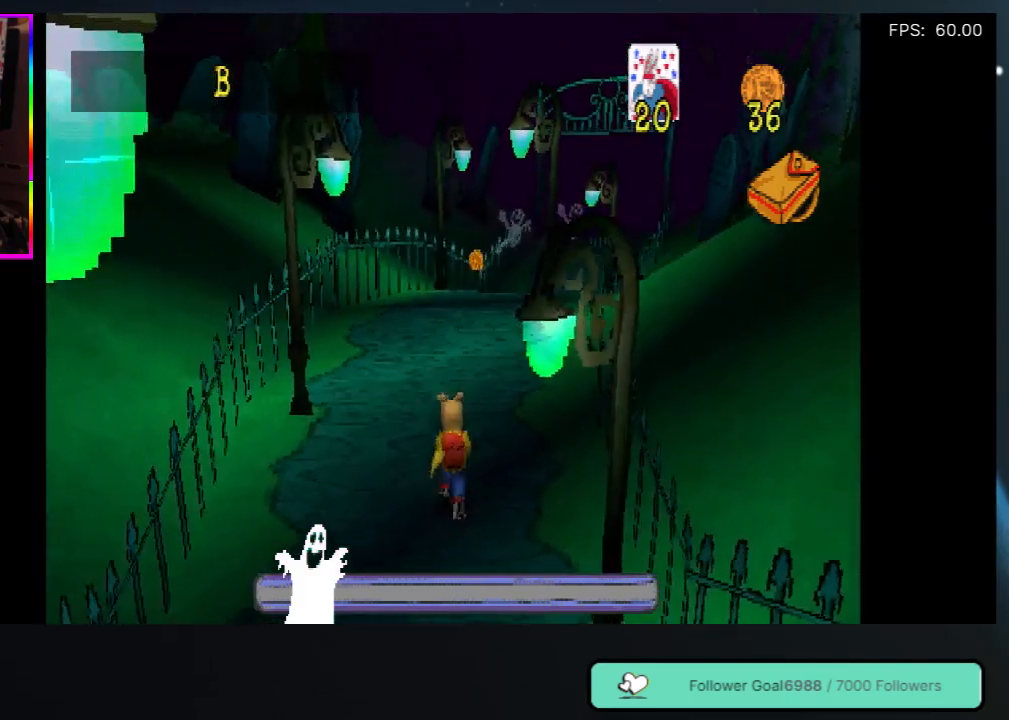
{"buttons": ["DPAD_UP"], "left_stick": "center", "right_stick": "center", "events": []}
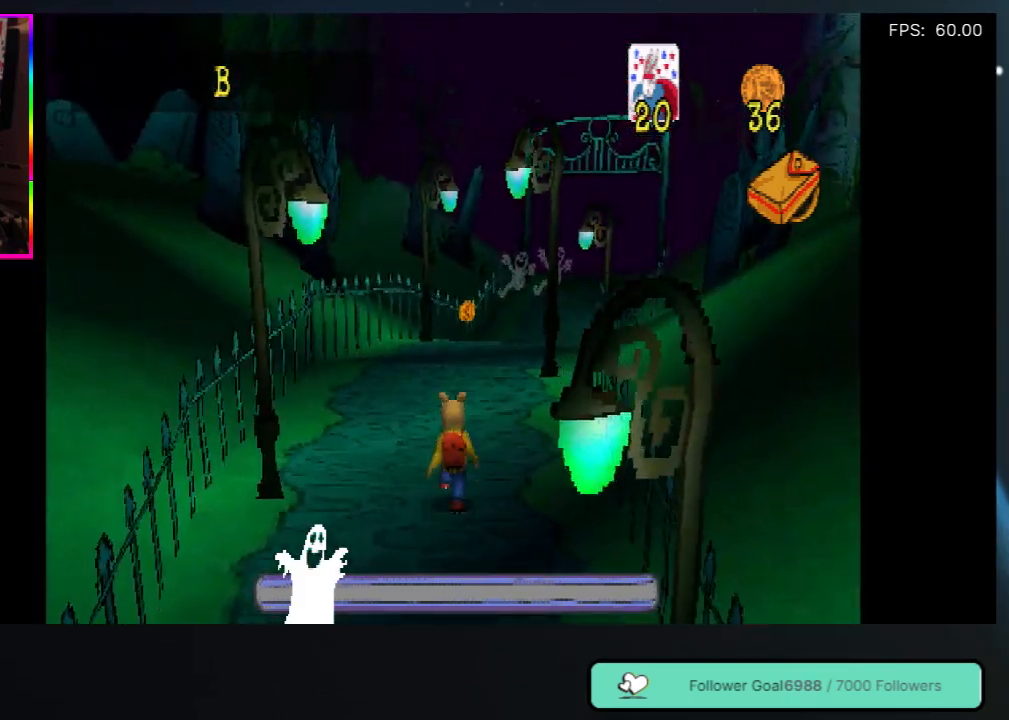
{"buttons": ["DPAD_UP"], "left_stick": "center", "right_stick": "center", "events": []}
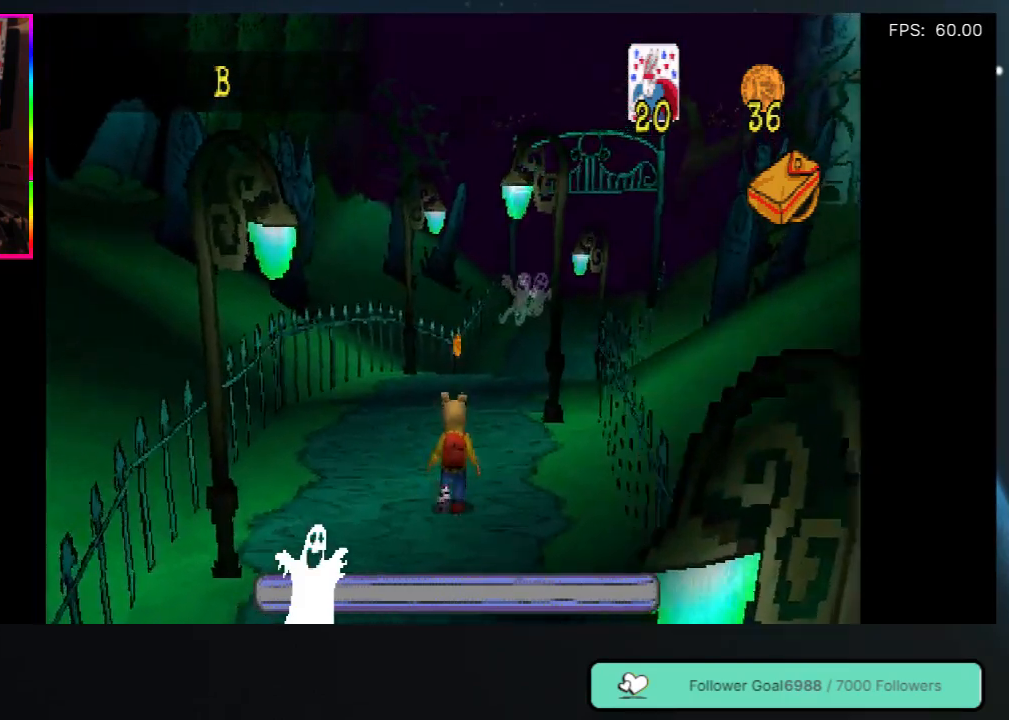
{"buttons": ["DPAD_UP"], "left_stick": "center", "right_stick": "center", "events": []}
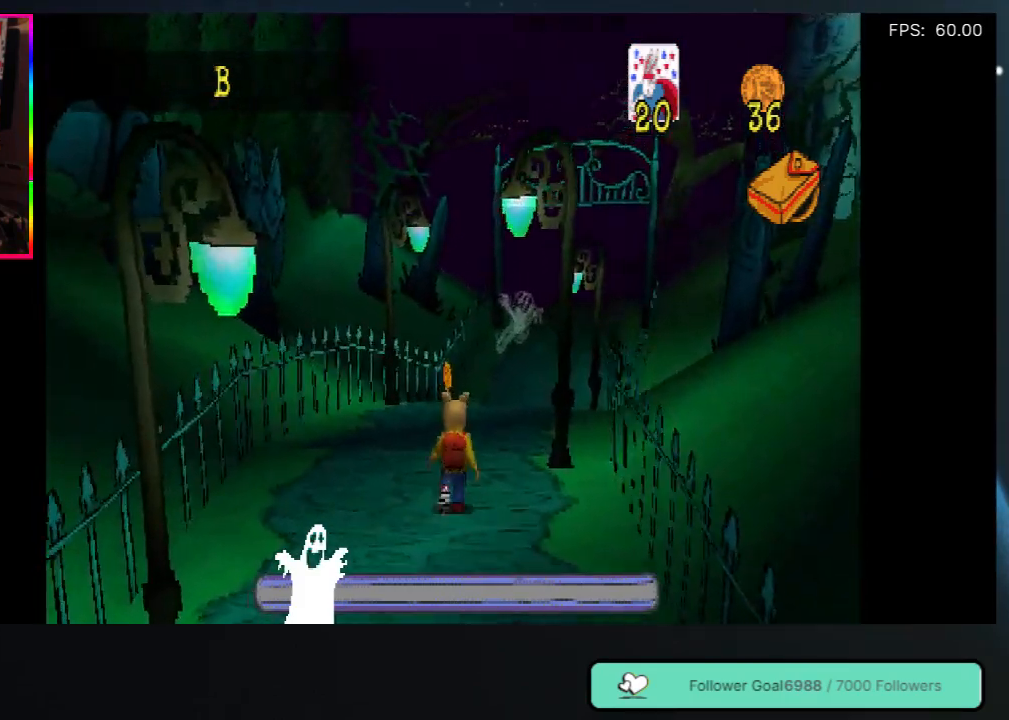
{"buttons": ["DPAD_UP"], "left_stick": "center", "right_stick": "center", "events": []}
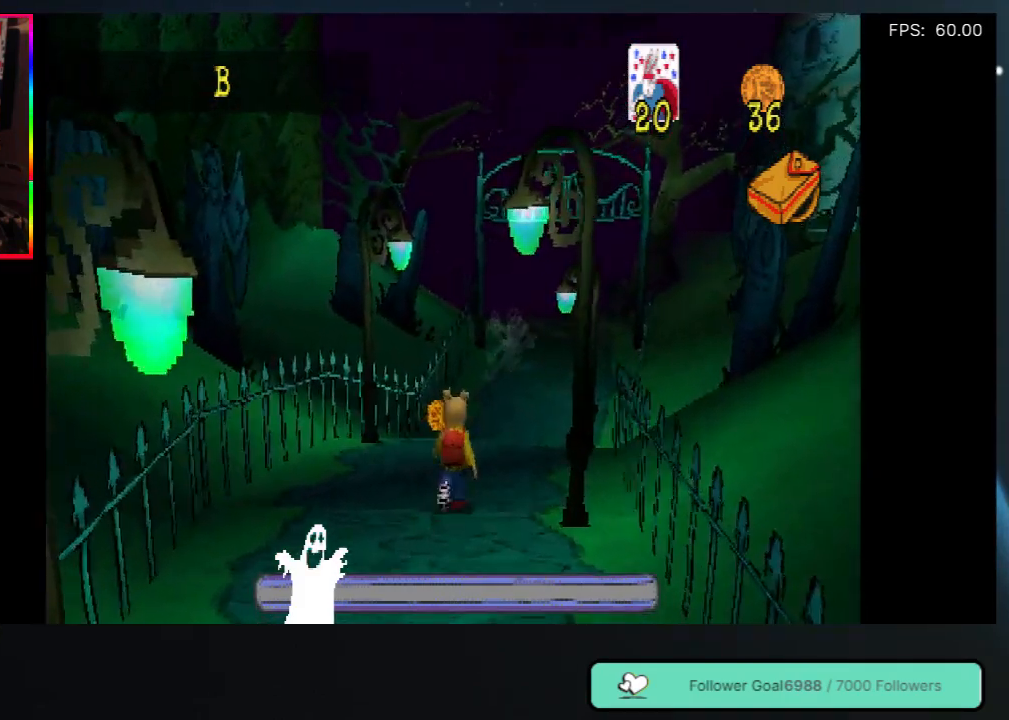
{"buttons": ["DPAD_UP"], "left_stick": "center", "right_stick": "center", "events": []}
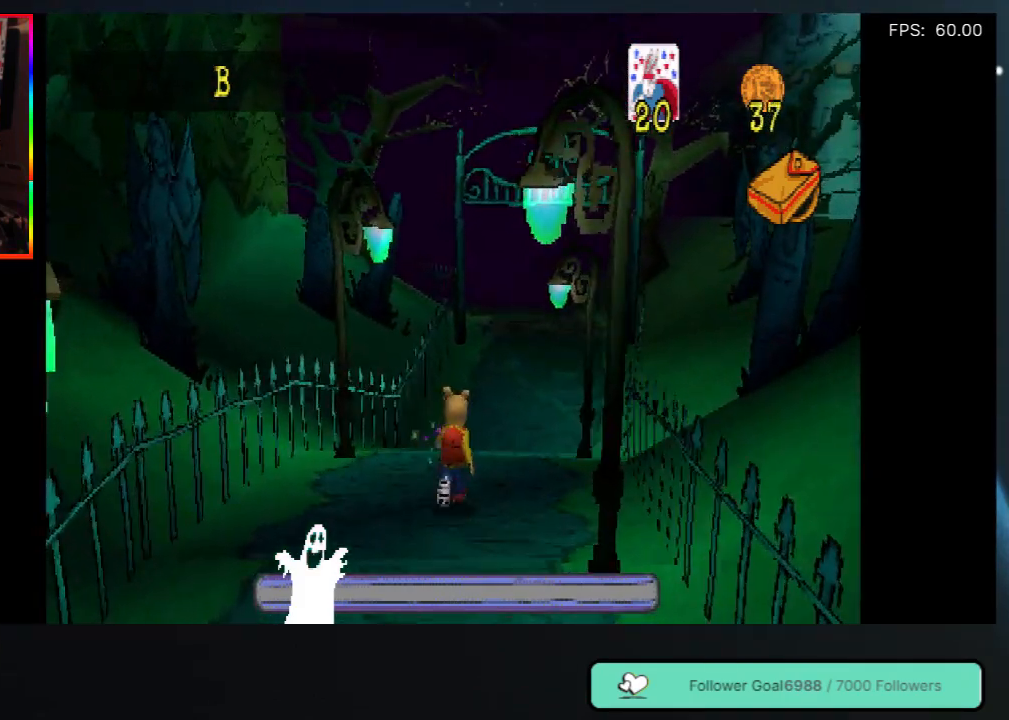
{"buttons": ["DPAD_UP"], "left_stick": "center", "right_stick": "center", "events": []}
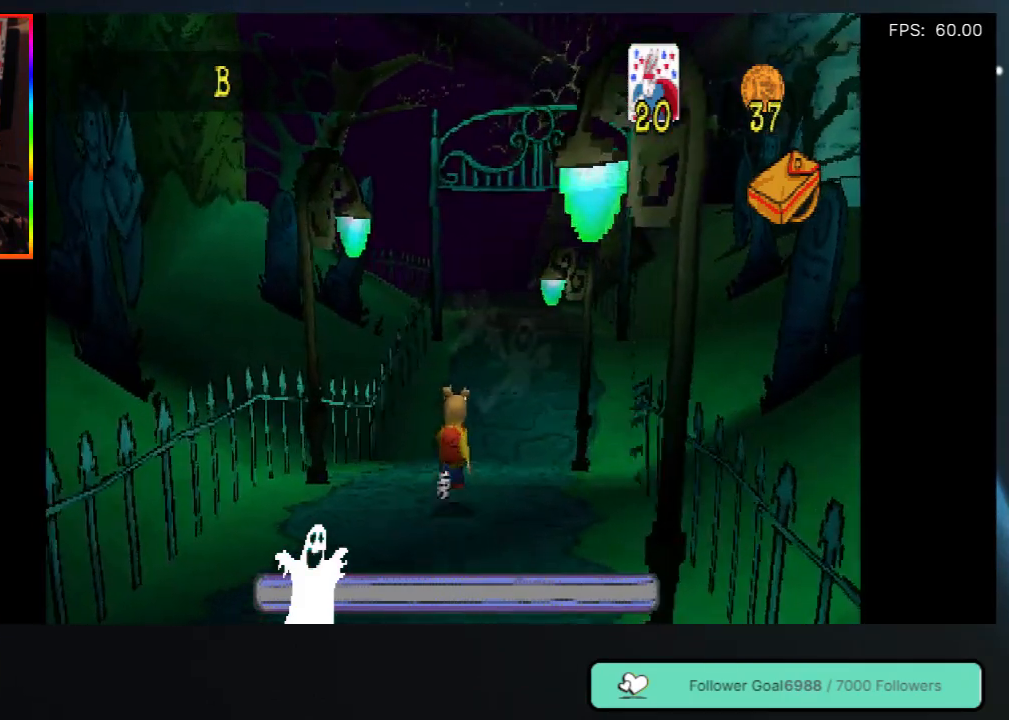
{"buttons": ["DPAD_UP"], "left_stick": "center", "right_stick": "center", "events": [[167, "DPAD_LEFT", "down"], [383, "DPAD_LEFT", "up"]]}
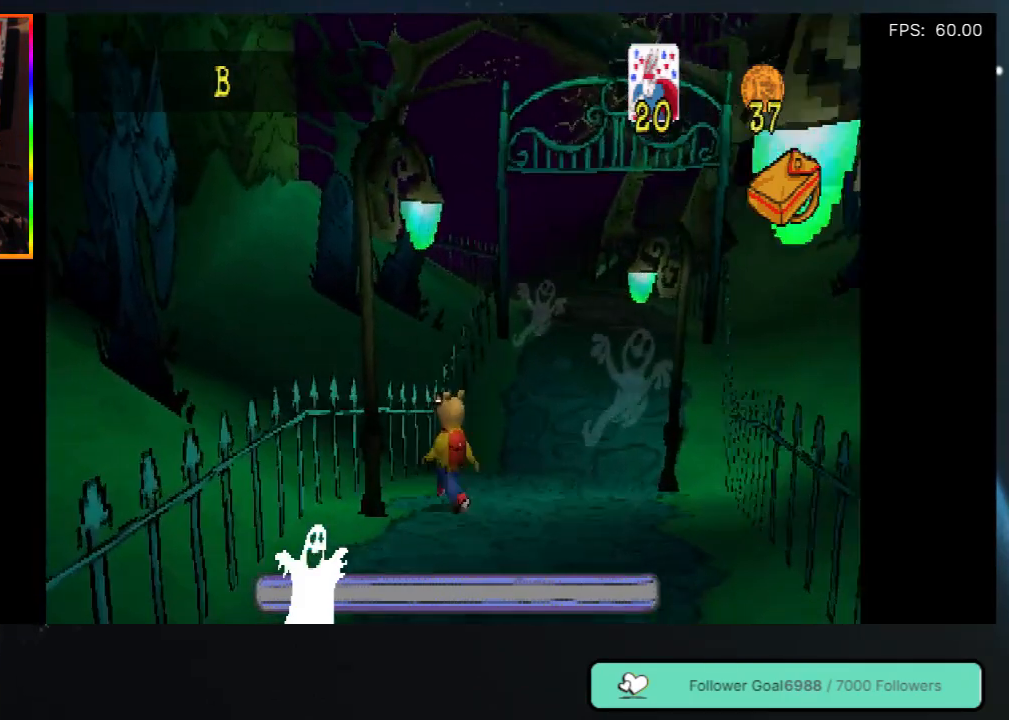
{"buttons": ["DPAD_UP"], "left_stick": "center", "right_stick": "center", "events": [[317, "DPAD_RIGHT", "down"], [467, "DPAD_RIGHT", "up"]]}
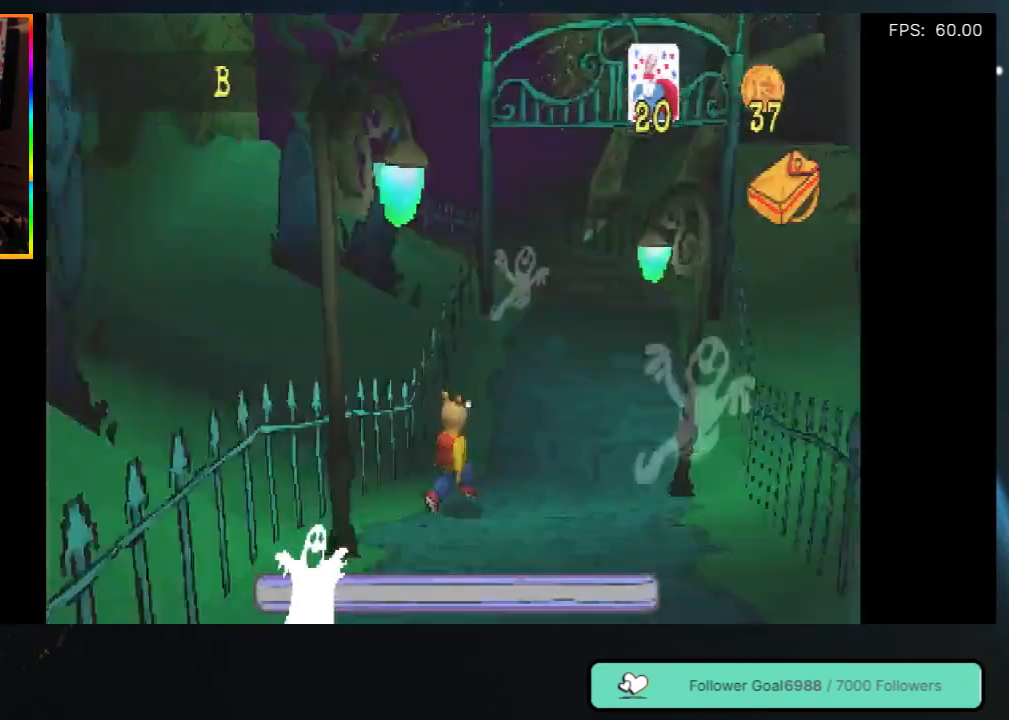
{"buttons": ["DPAD_UP"], "left_stick": "center", "right_stick": "center", "events": []}
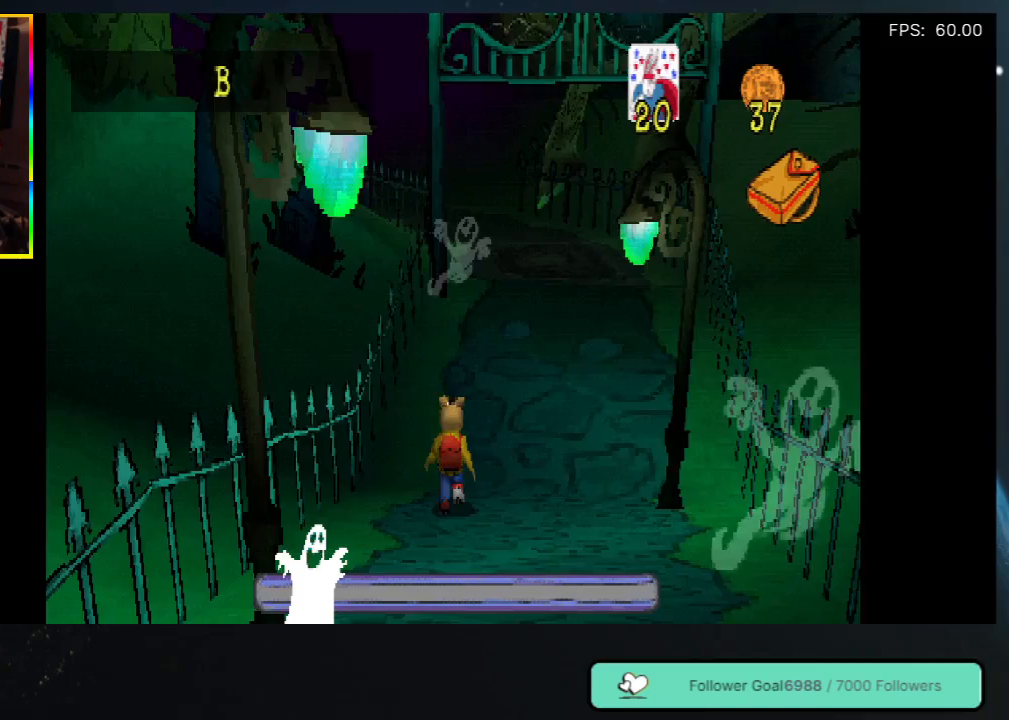
{"buttons": ["DPAD_UP"], "left_stick": "center", "right_stick": "center", "events": [[83, "DPAD_RIGHT", "down"], [233, "DPAD_RIGHT", "up"]]}
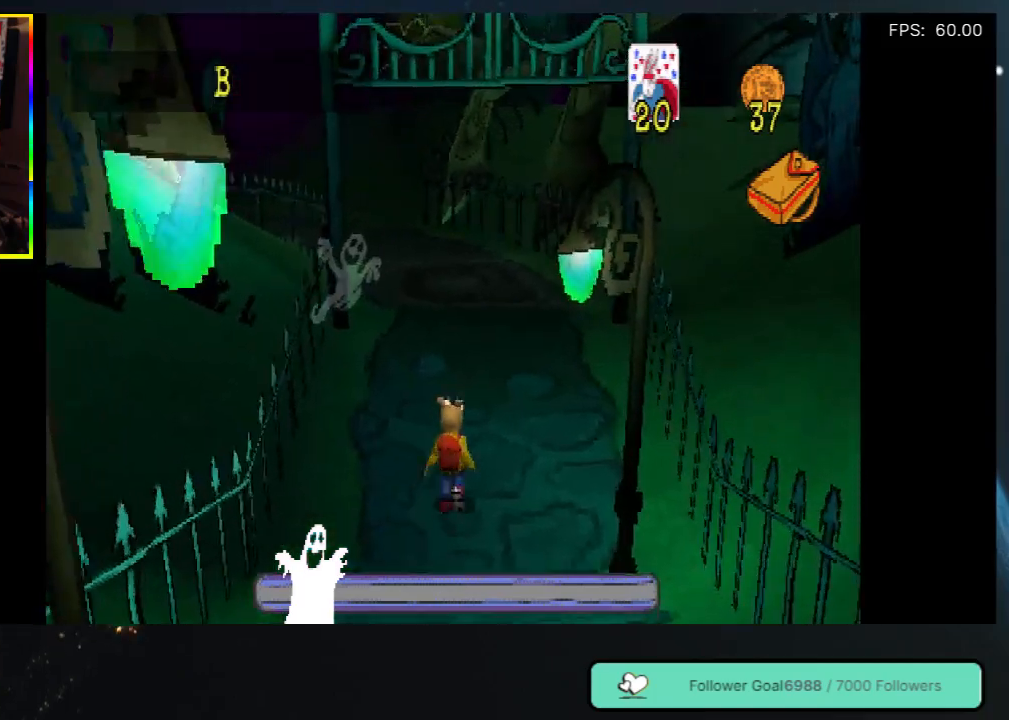
{"buttons": ["DPAD_UP"], "left_stick": "center", "right_stick": "center", "events": [[167, "DPAD_RIGHT", "down"], [300, "DPAD_RIGHT", "up"]]}
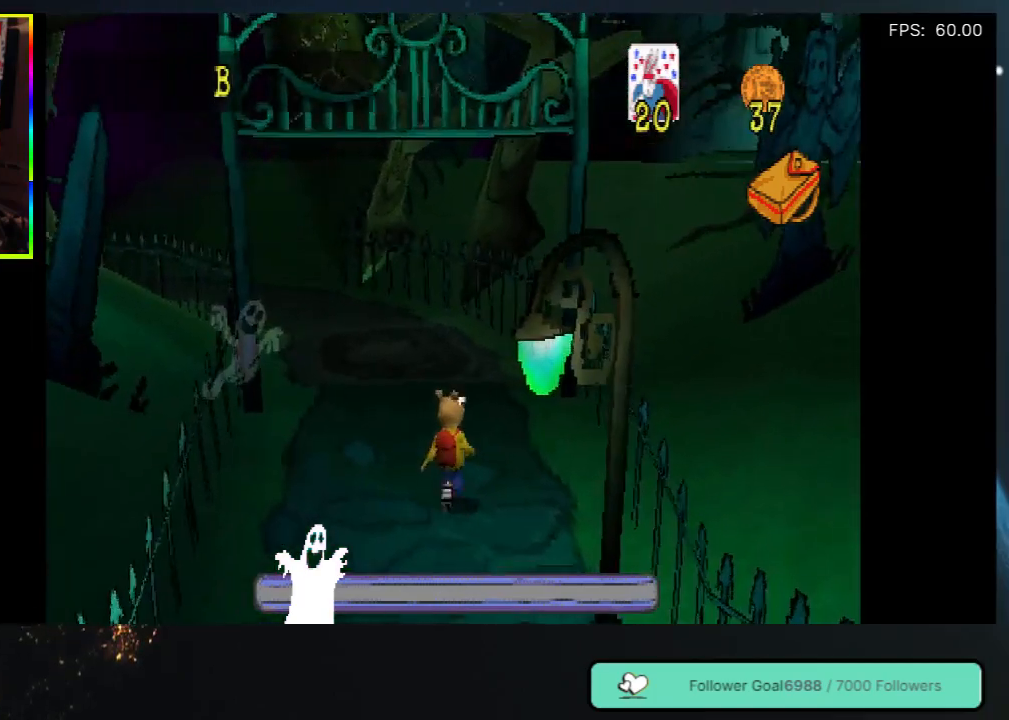
{"buttons": ["DPAD_UP", "DPAD_LEFT"], "left_stick": "center", "right_stick": "center", "events": [[367, "DPAD_LEFT", "down"]]}
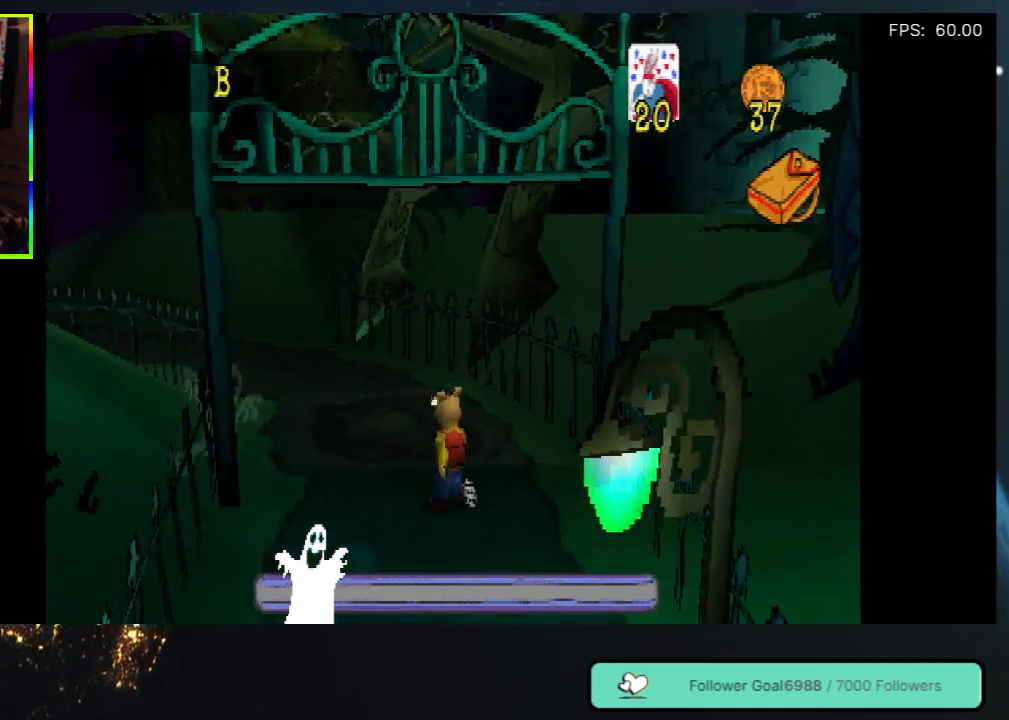
{"buttons": ["A", "DPAD_UP", "DPAD_LEFT"], "left_stick": "center", "right_stick": "center", "events": [[33, "DPAD_LEFT", "up"], [333, "A", "down"], [383, "DPAD_LEFT", "down"]]}
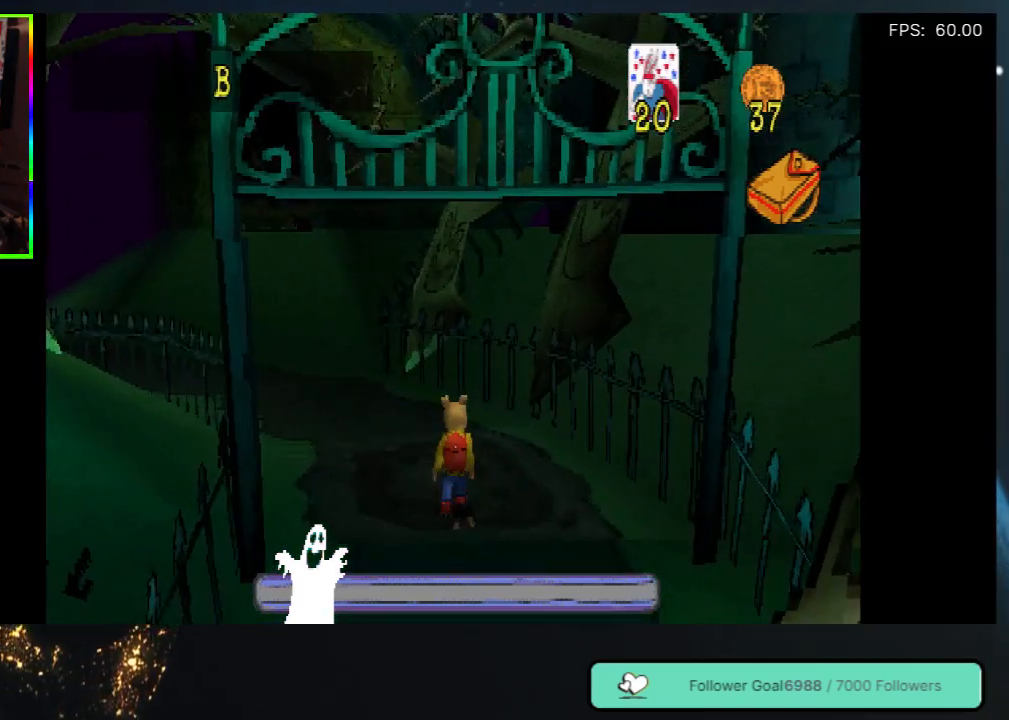
{"buttons": ["A", "DPAD_UP", "DPAD_LEFT"], "left_stick": "center", "right_stick": "center", "events": [[33, "DPAD_LEFT", "up"], [100, "A", "up"], [233, "DPAD_LEFT", "down"], [300, "A", "down"]]}
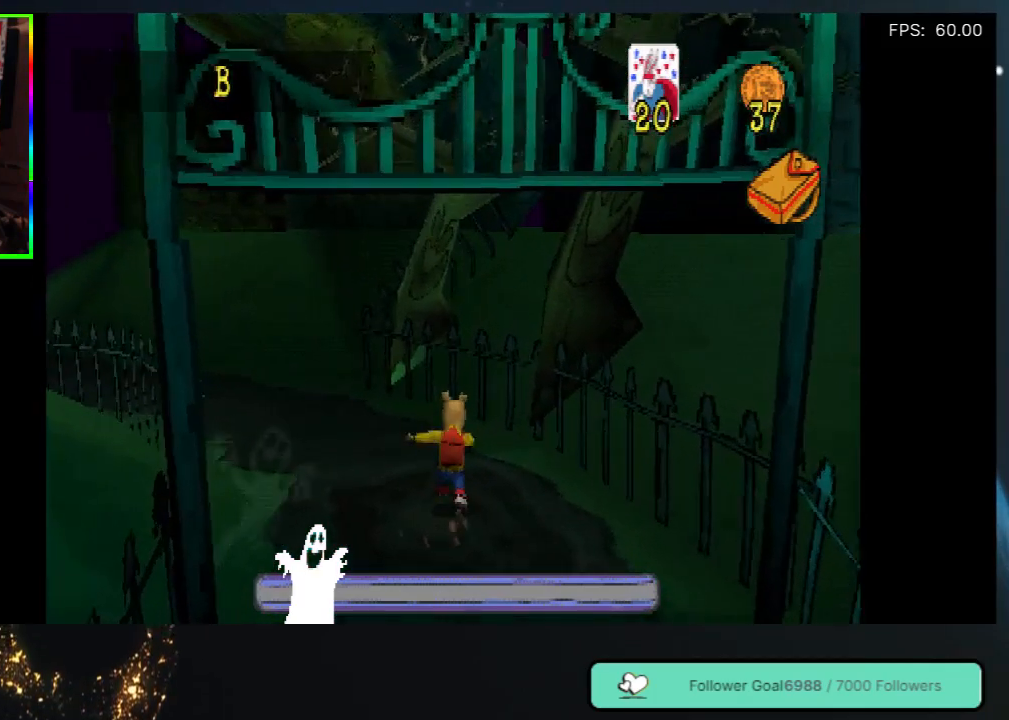
{"buttons": ["DPAD_UP", "DPAD_LEFT"], "left_stick": "center", "right_stick": "center", "events": [[33, "A", "up"], [200, "A", "down"], [383, "A", "up"]]}
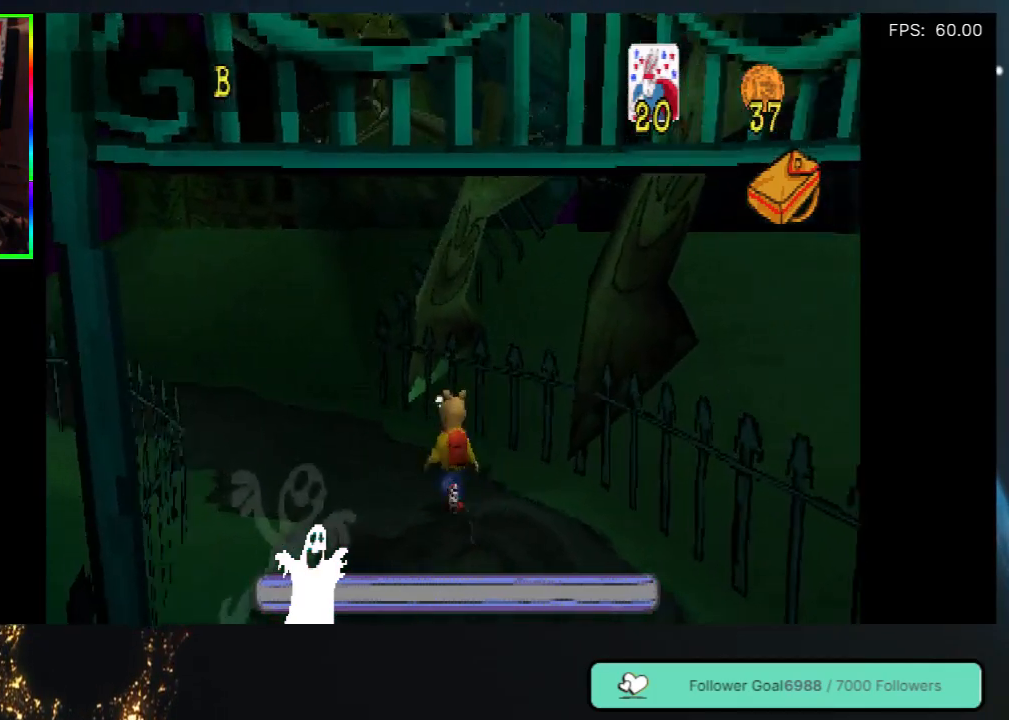
{"buttons": ["DPAD_UP"], "left_stick": "center", "right_stick": "center", "events": [[300, "DPAD_LEFT", "up"]]}
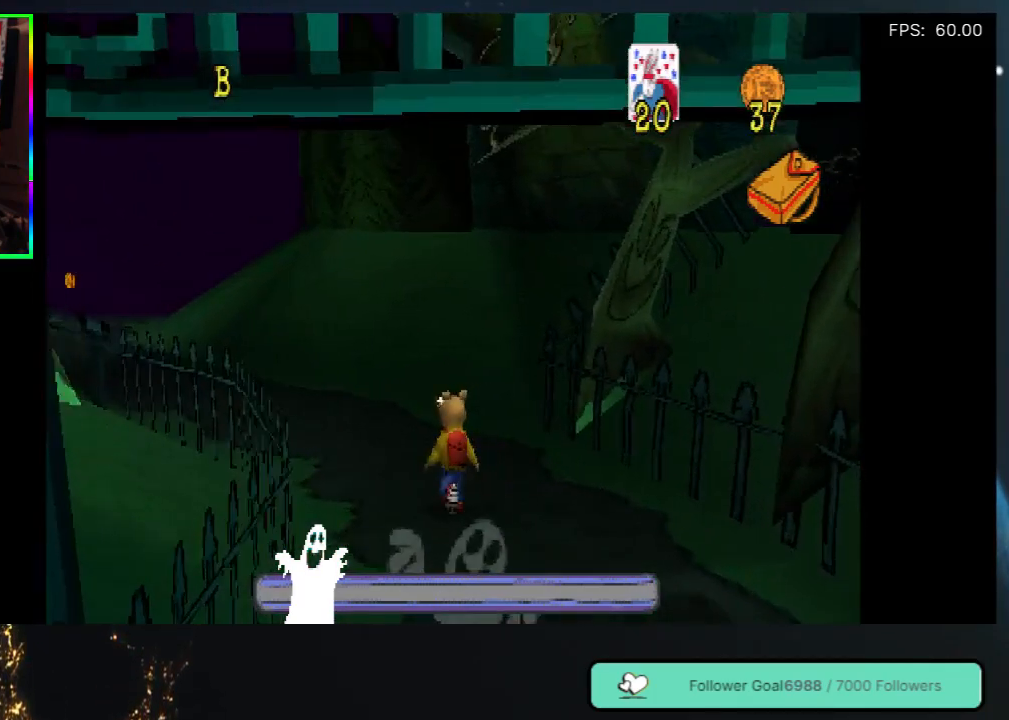
{"buttons": ["DPAD_UP"], "left_stick": "center", "right_stick": "center", "events": [[100, "DPAD_LEFT", "down"], [233, "DPAD_LEFT", "up"], [433, "DPAD_LEFT", "down"], [500, "DPAD_LEFT", "up"]]}
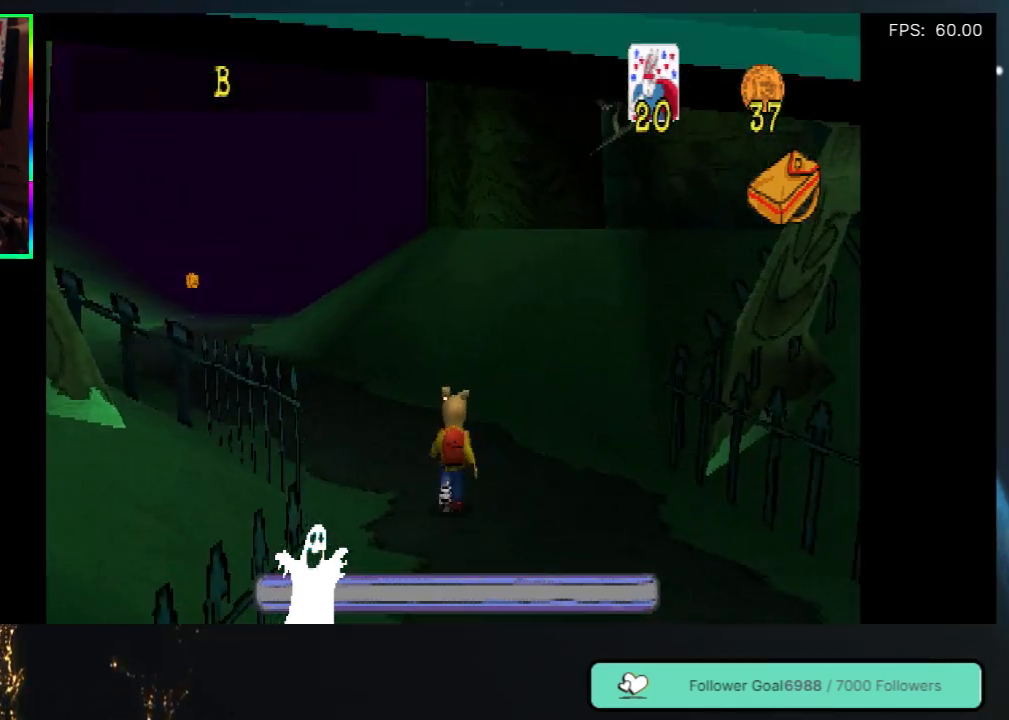
{"buttons": ["DPAD_UP"], "left_stick": "center", "right_stick": "center", "events": []}
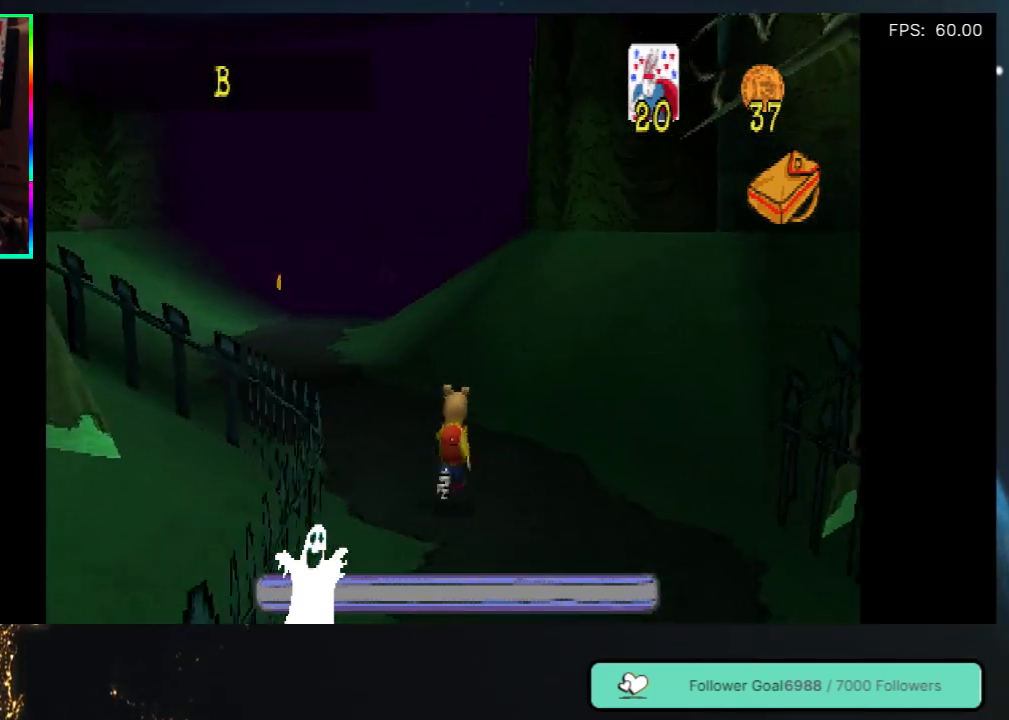
{"buttons": ["DPAD_UP"], "left_stick": "center", "right_stick": "center", "events": [[133, "DPAD_LEFT", "down"], [317, "DPAD_LEFT", "up"]]}
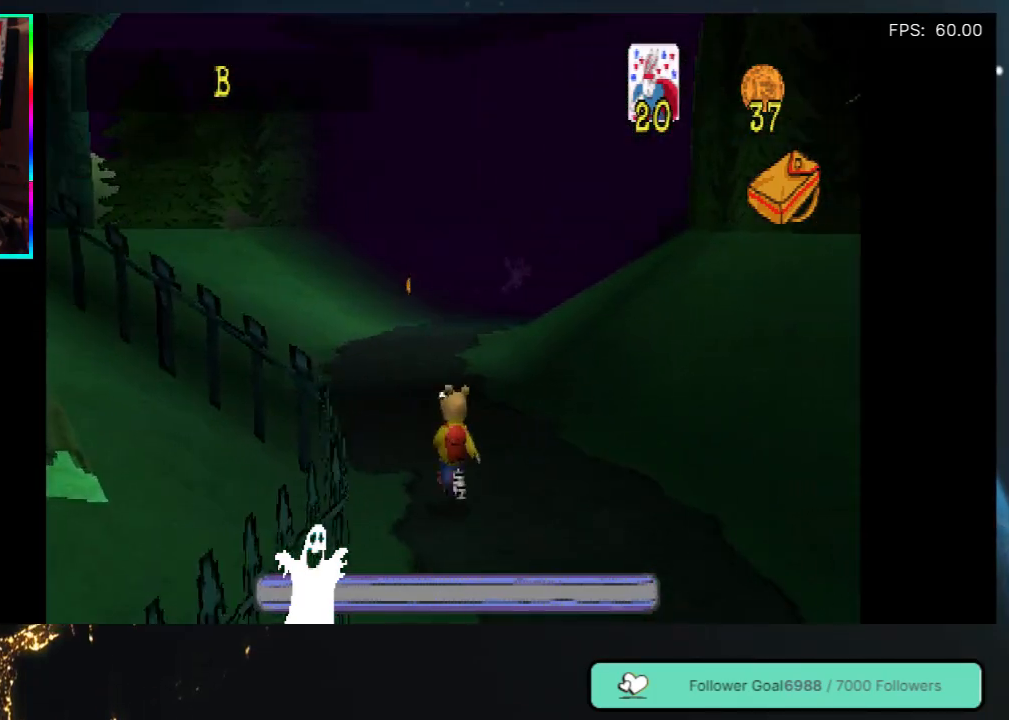
{"buttons": ["DPAD_UP"], "left_stick": "center", "right_stick": "center", "events": []}
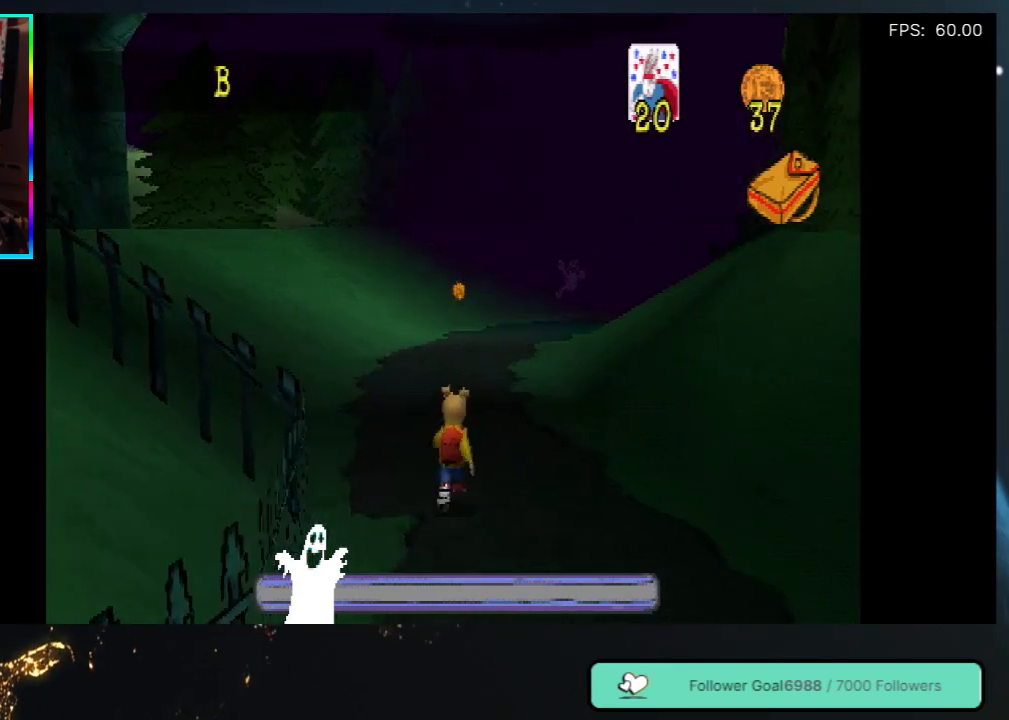
{"buttons": ["A", "DPAD_UP"], "left_stick": "center", "right_stick": "center", "events": [[333, "A", "down"]]}
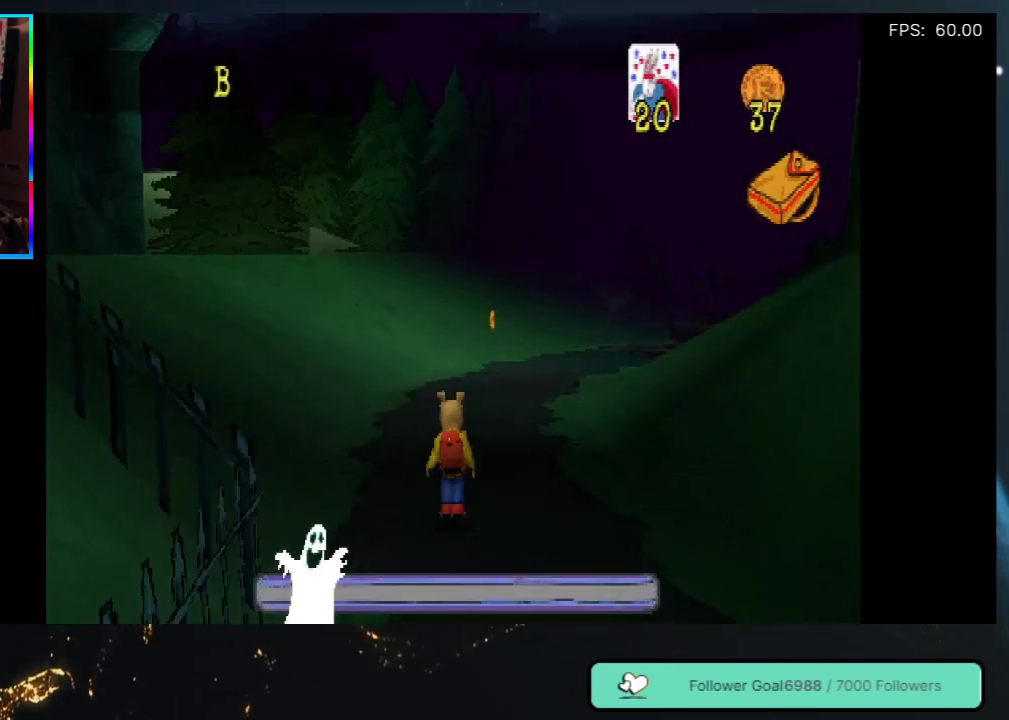
{"buttons": ["DPAD_UP"], "left_stick": "center", "right_stick": "center", "events": [[33, "A", "up"]]}
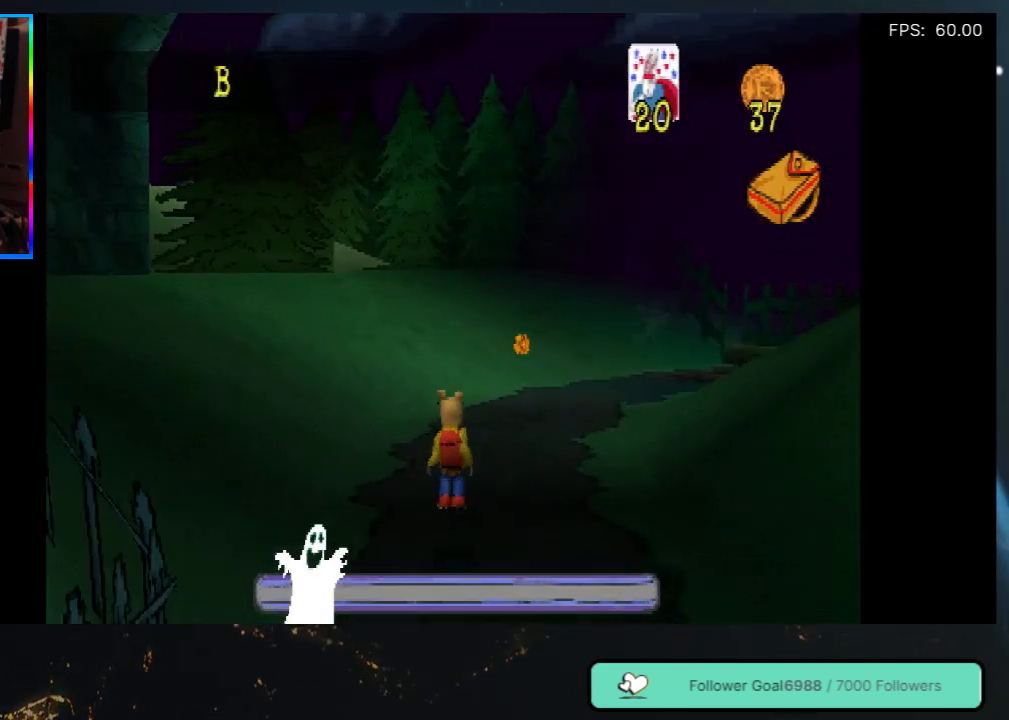
{"buttons": ["A", "DPAD_UP"], "left_stick": "center", "right_stick": "center", "events": [[400, "A", "down"]]}
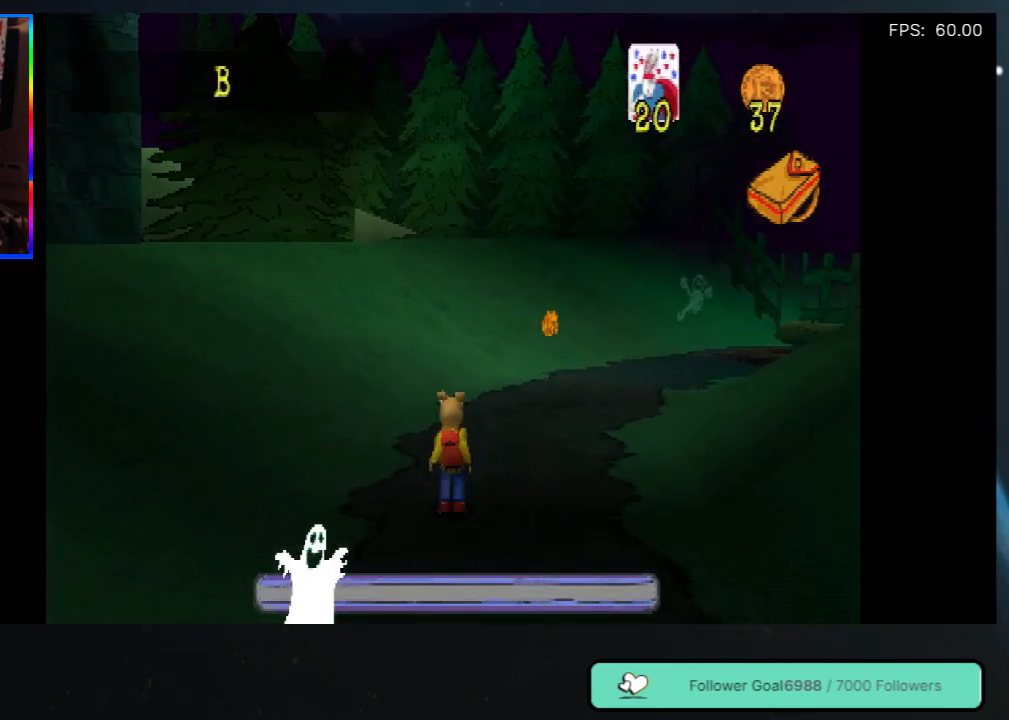
{"buttons": ["DPAD_UP"], "left_stick": "center", "right_stick": "center", "events": [[133, "A", "up"]]}